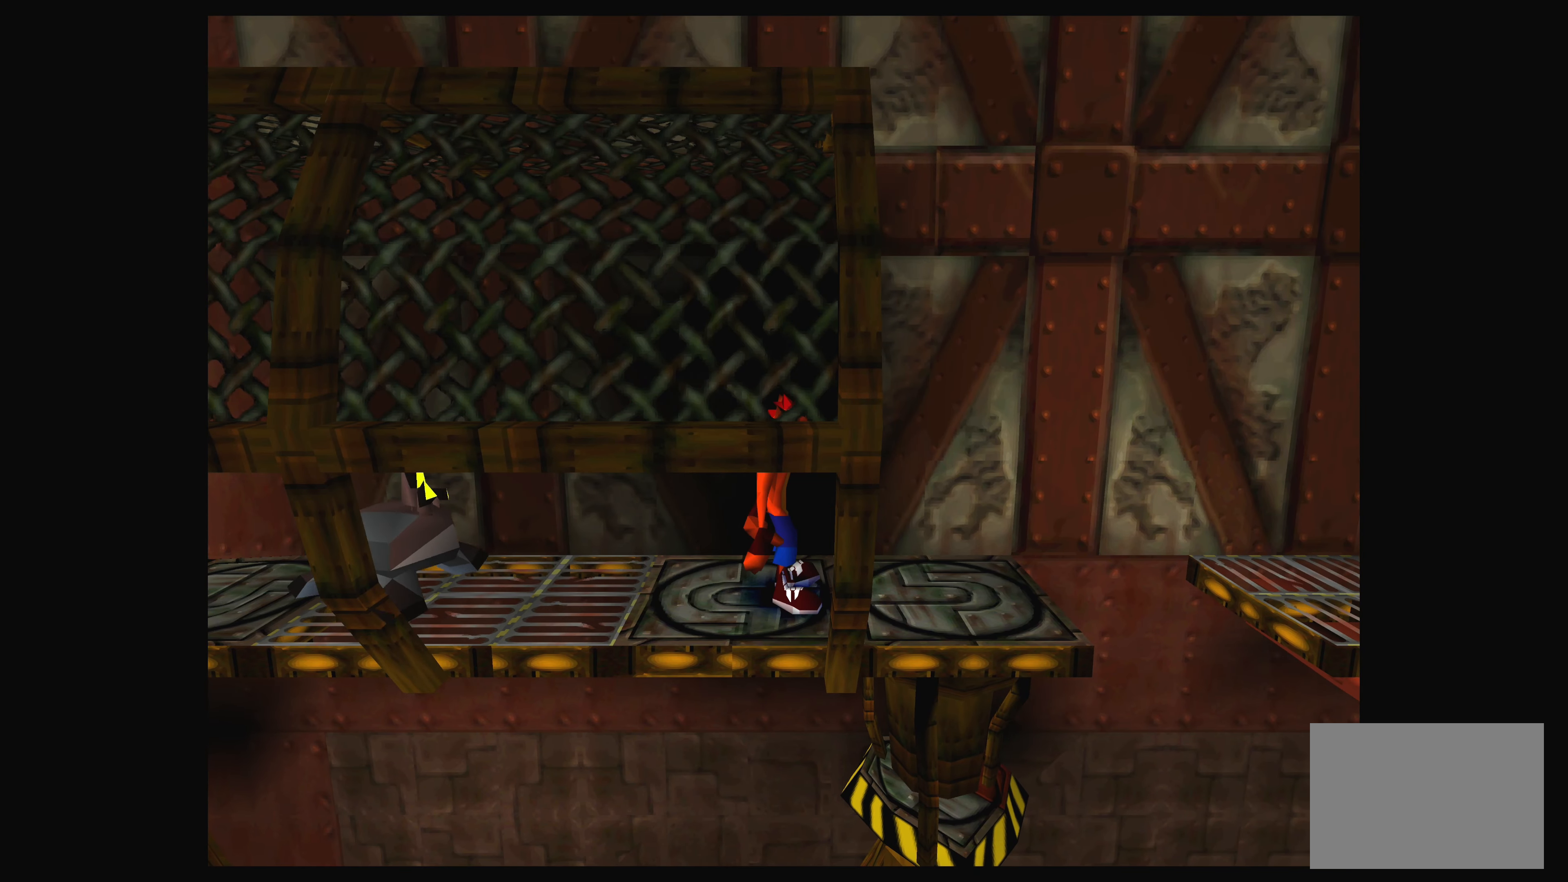
Gameplay with a controller (PlayStation layout); each line is a JSON object with the inputs held at the frame after it. "events" lists button and stick changes between this image and that frame as [ms after this image, input, new state], when the widget could be followed in between. Not read: L2 L3 R2 R3 right_stick.
{"buttons": [], "left_stick": "center", "events": [[350, "DPAD_RIGHT", "down"], [467, "DPAD_RIGHT", "up"]]}
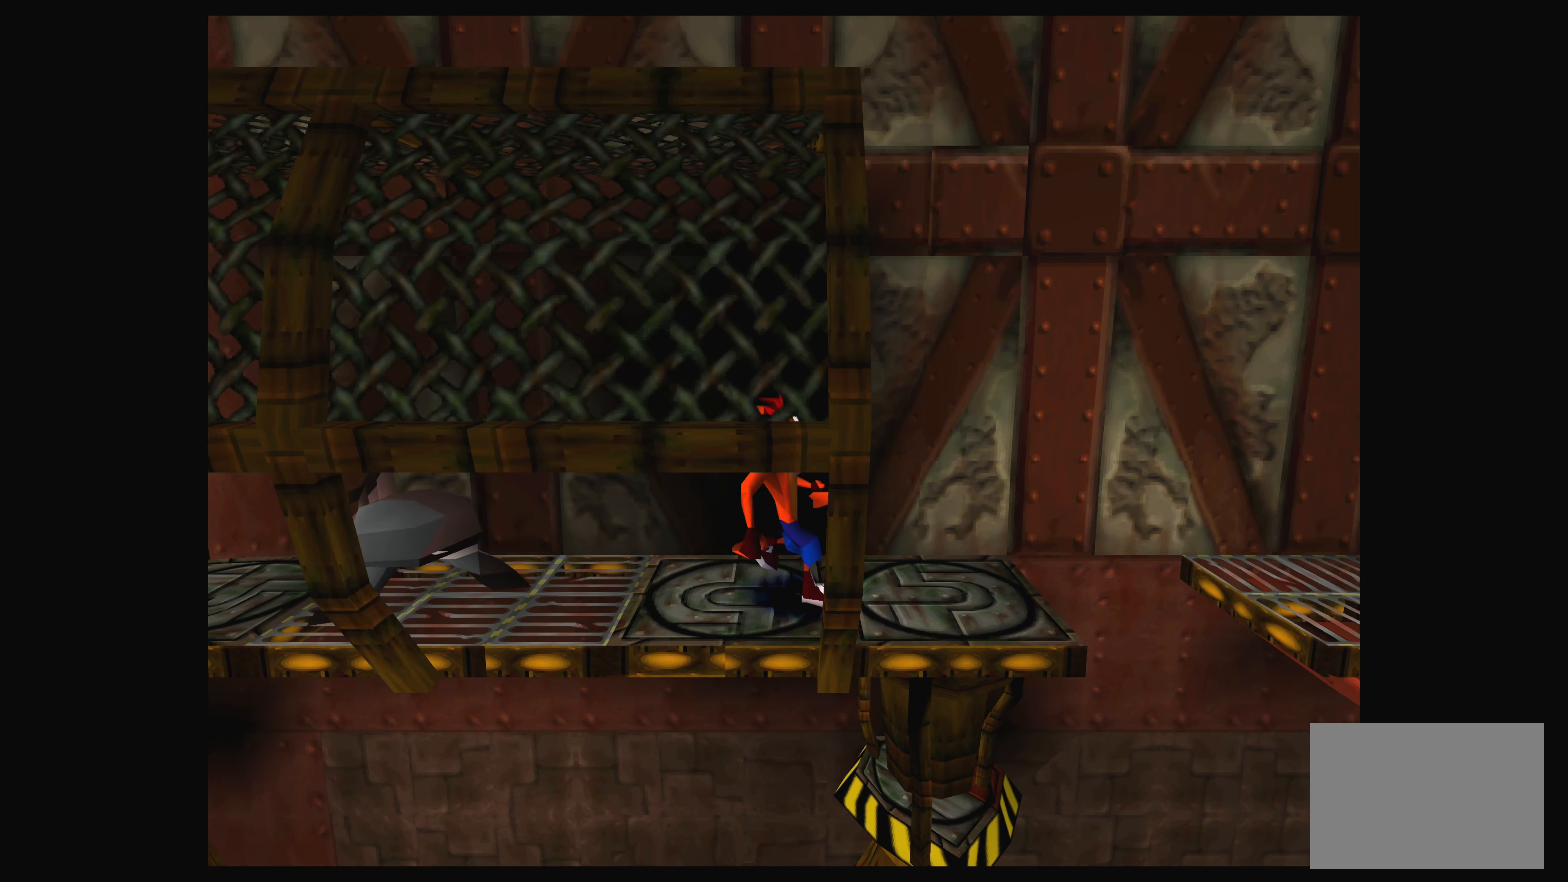
{"buttons": [], "left_stick": "center", "events": [[200, "DPAD_LEFT", "down"], [333, "DPAD_LEFT", "up"]]}
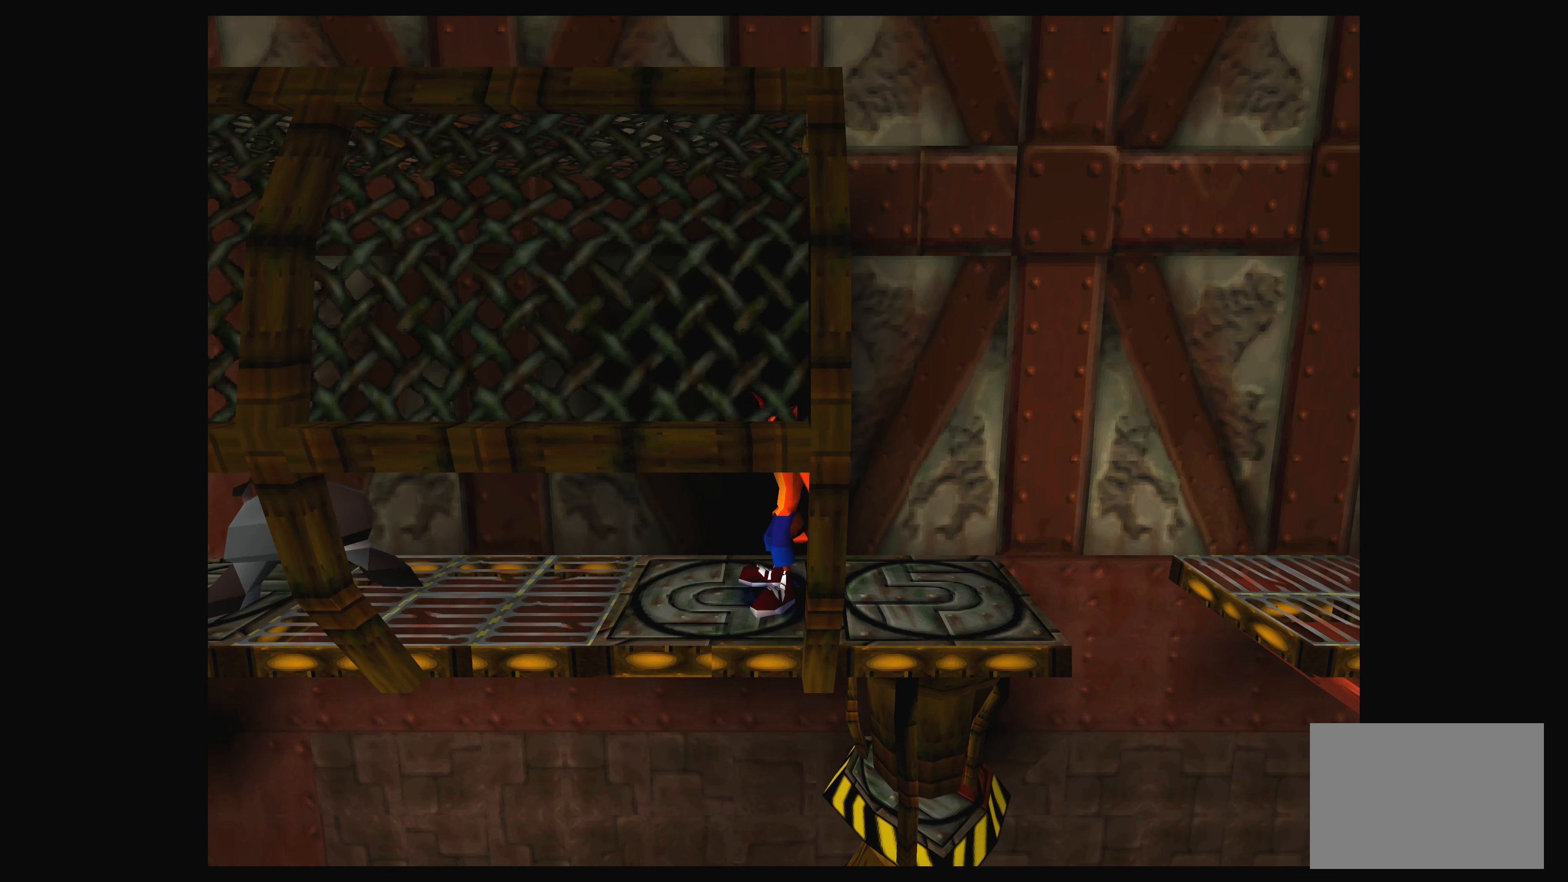
{"buttons": [], "left_stick": "center", "events": [[17, "DPAD_LEFT", "down"], [117, "DPAD_LEFT", "up"], [267, "CROSS", "down"], [467, "CROSS", "up"]]}
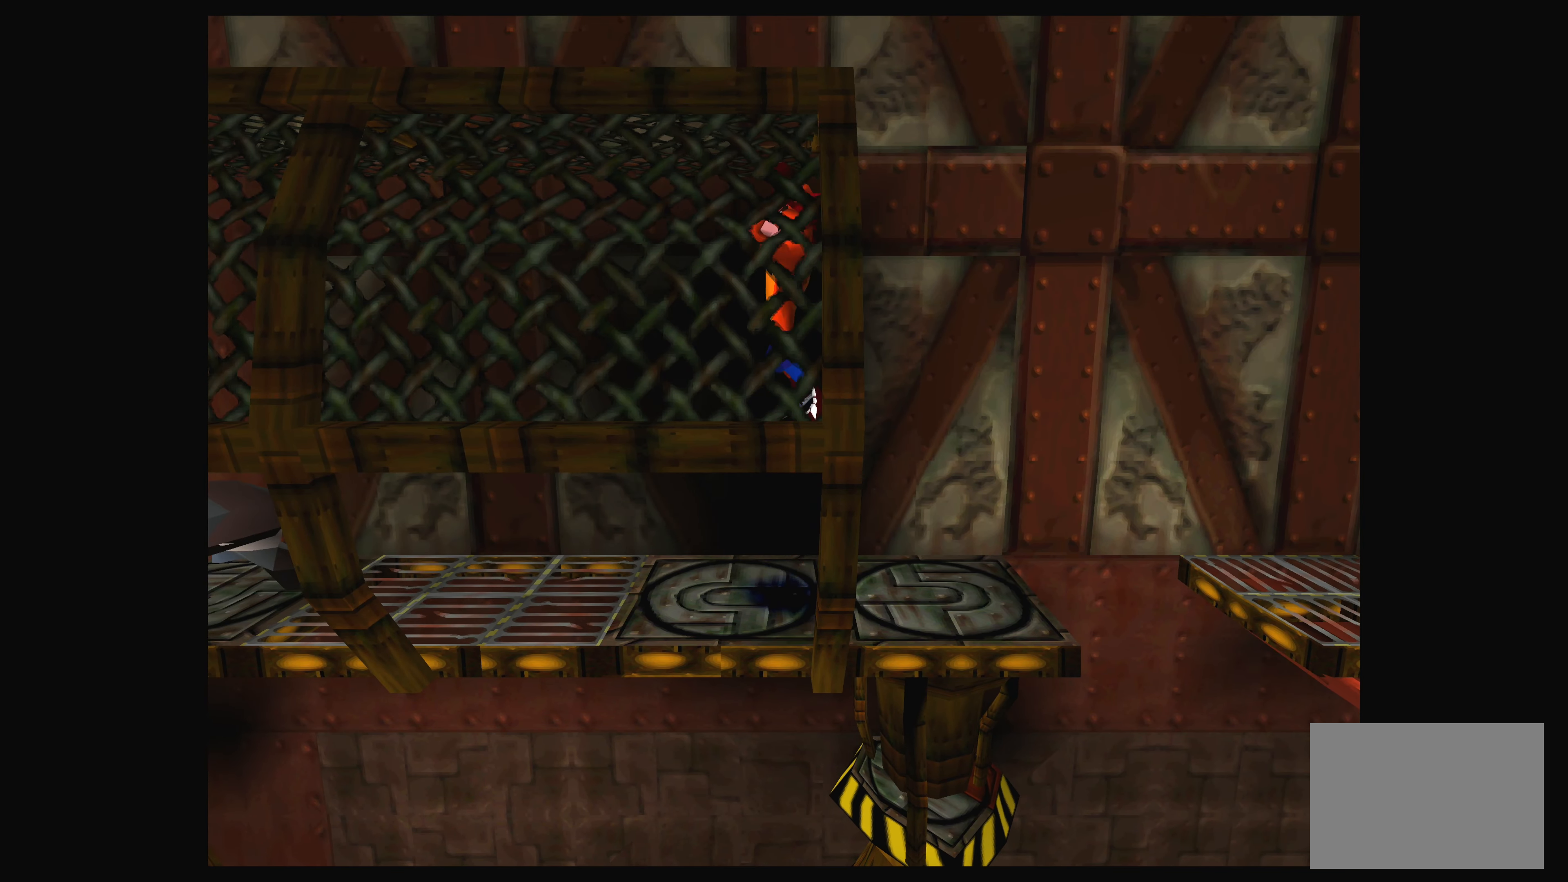
{"buttons": [], "left_stick": "center", "events": [[250, "DPAD_LEFT", "down"], [400, "DPAD_LEFT", "up"]]}
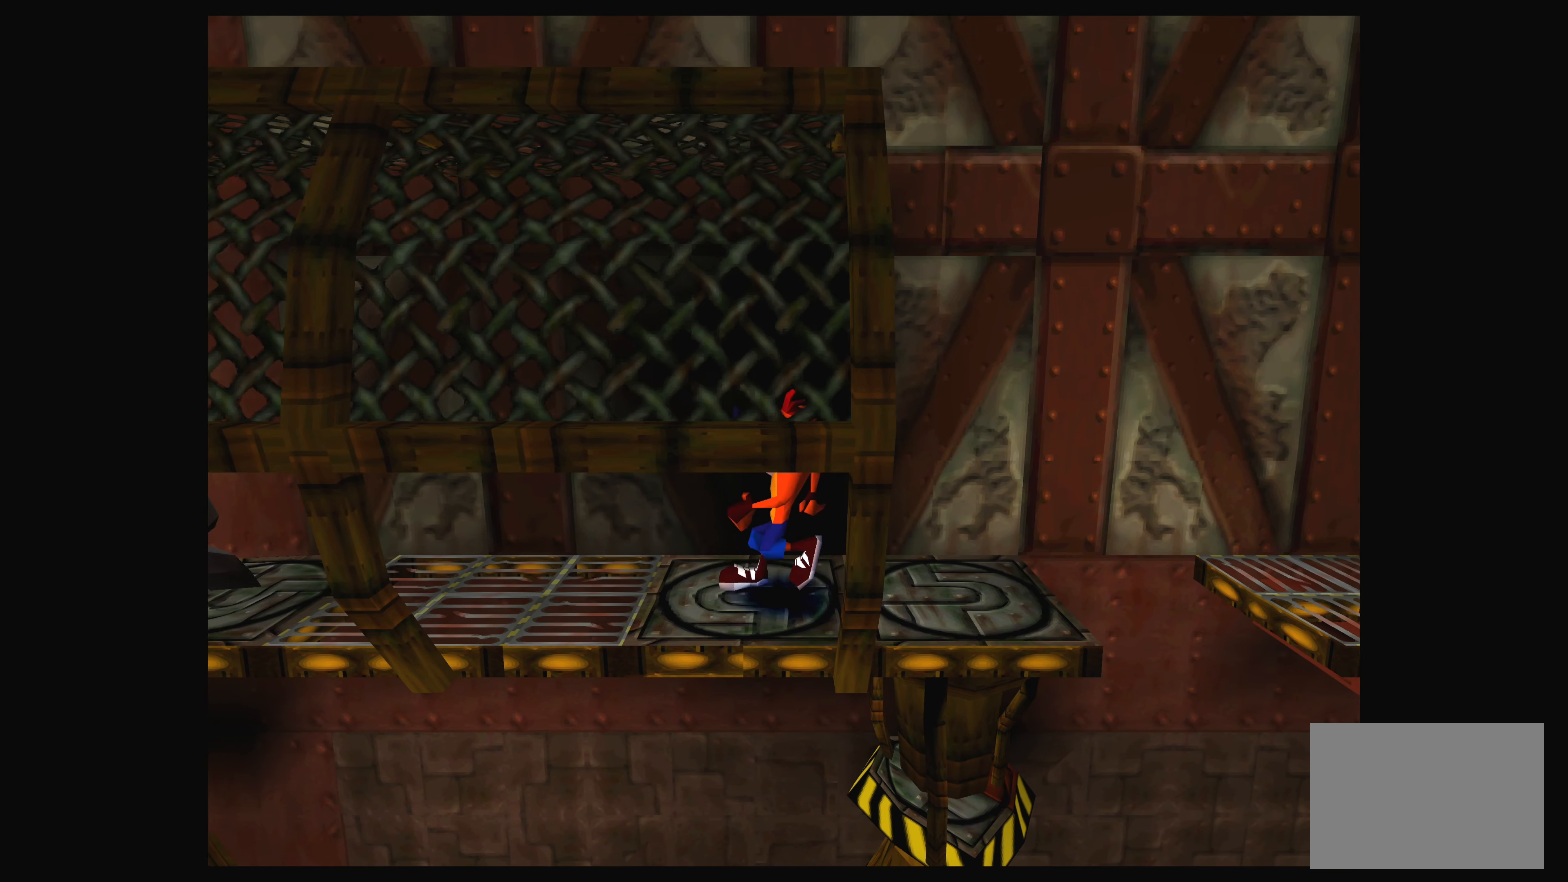
{"buttons": [], "left_stick": "center", "events": [[67, "DPAD_LEFT", "down"], [183, "DPAD_LEFT", "up"], [317, "DPAD_LEFT", "down"], [450, "DPAD_LEFT", "up"]]}
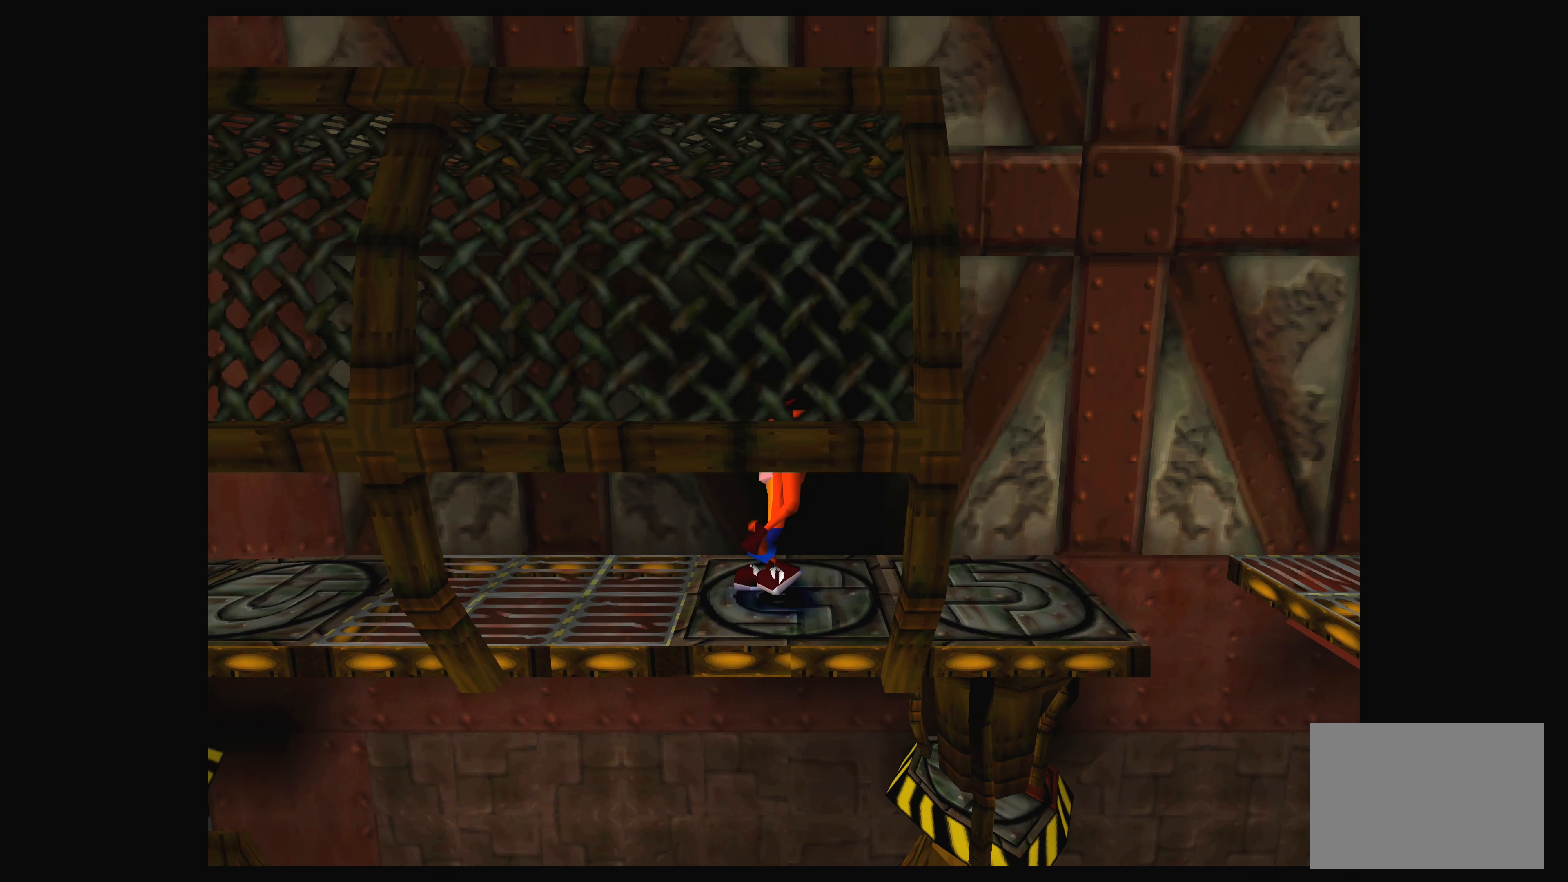
{"buttons": [], "left_stick": "center", "events": [[300, "TRIANGLE", "down"], [383, "TRIANGLE", "up"]]}
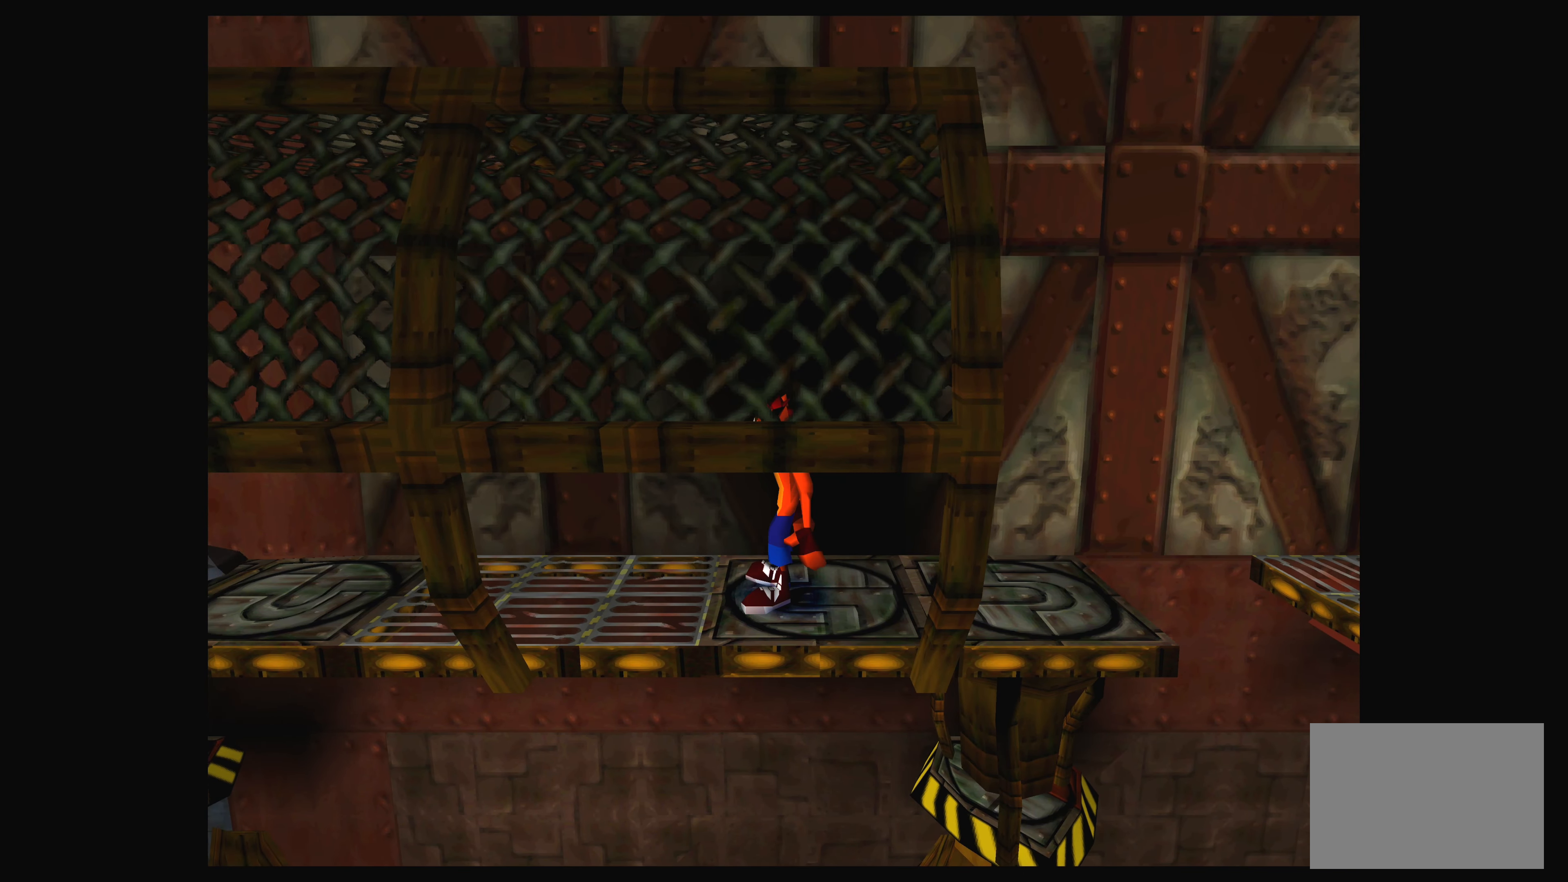
{"buttons": [], "left_stick": "center", "events": []}
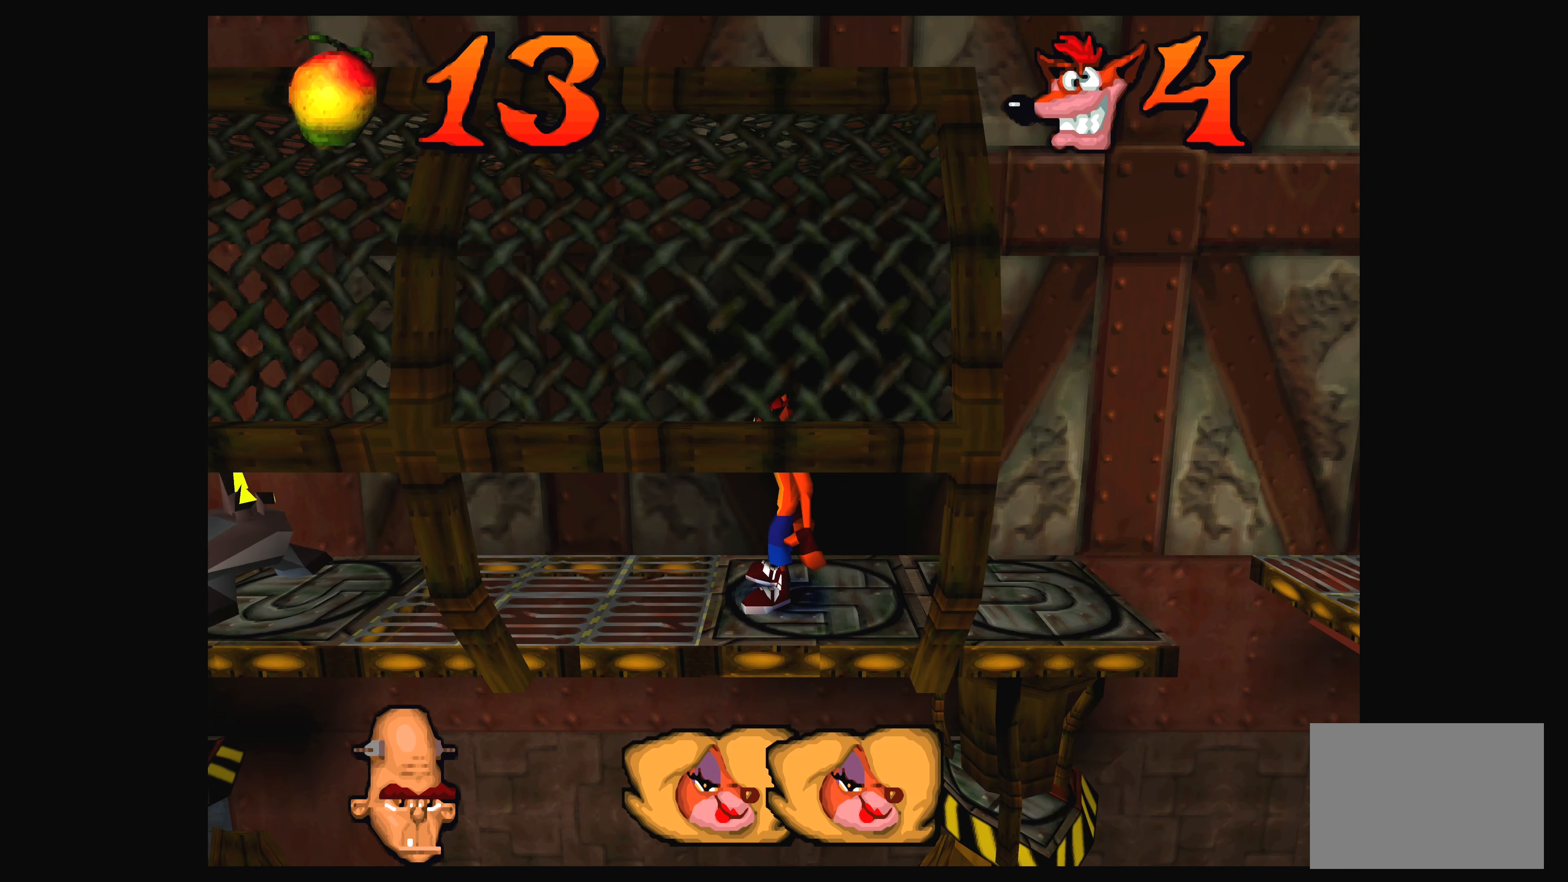
{"buttons": [], "left_stick": "center", "events": [[133, "DPAD_RIGHT", "down"], [234, "DPAD_RIGHT", "up"]]}
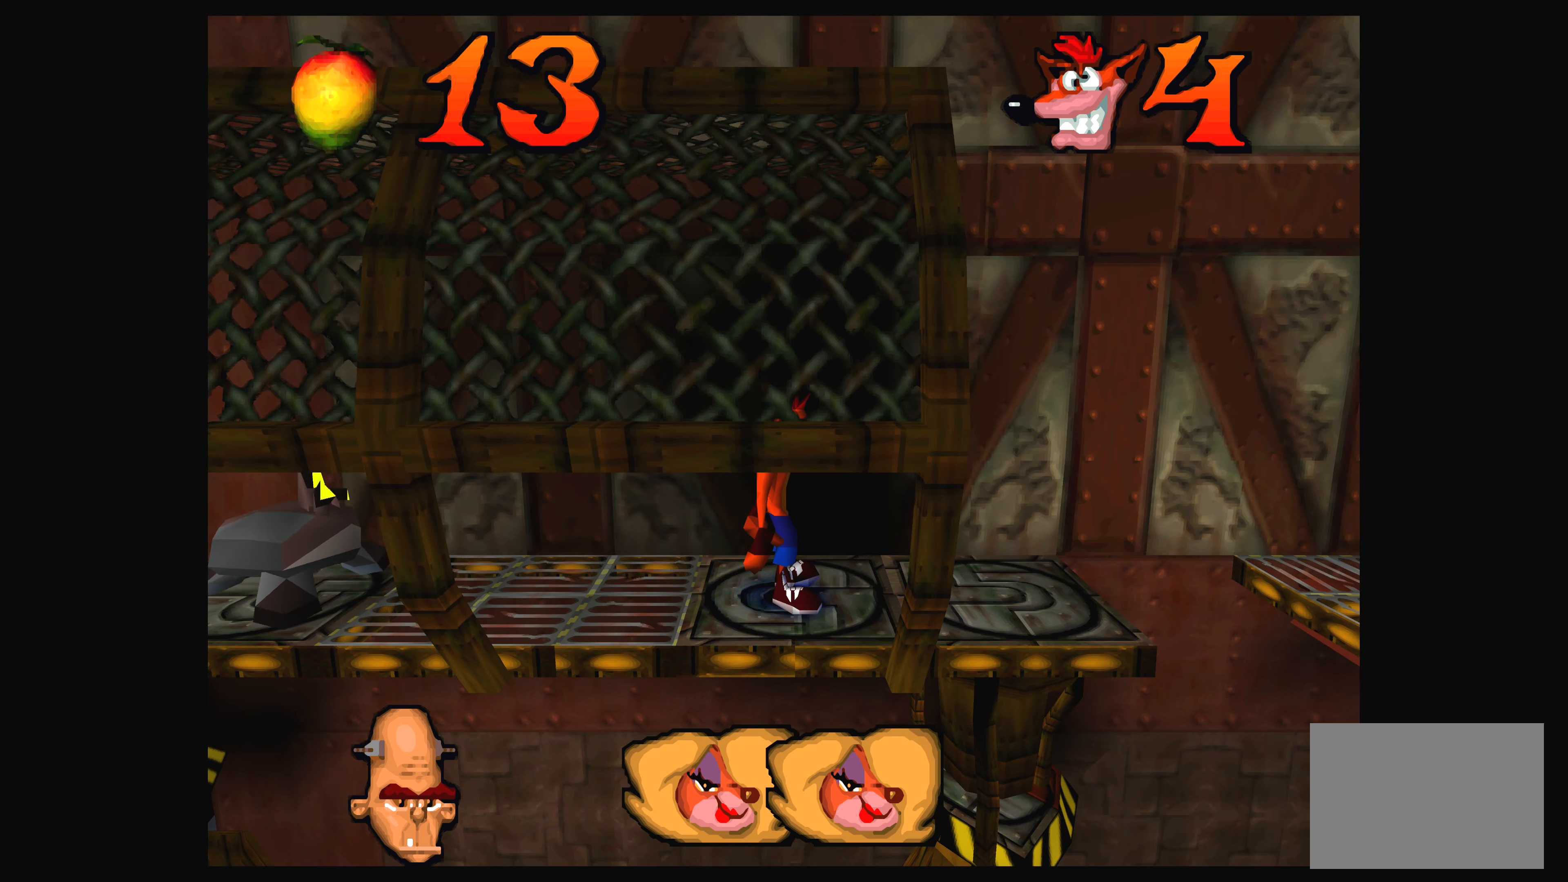
{"buttons": [], "left_stick": "center", "events": [[167, "DPAD_RIGHT", "down"], [284, "DPAD_RIGHT", "up"]]}
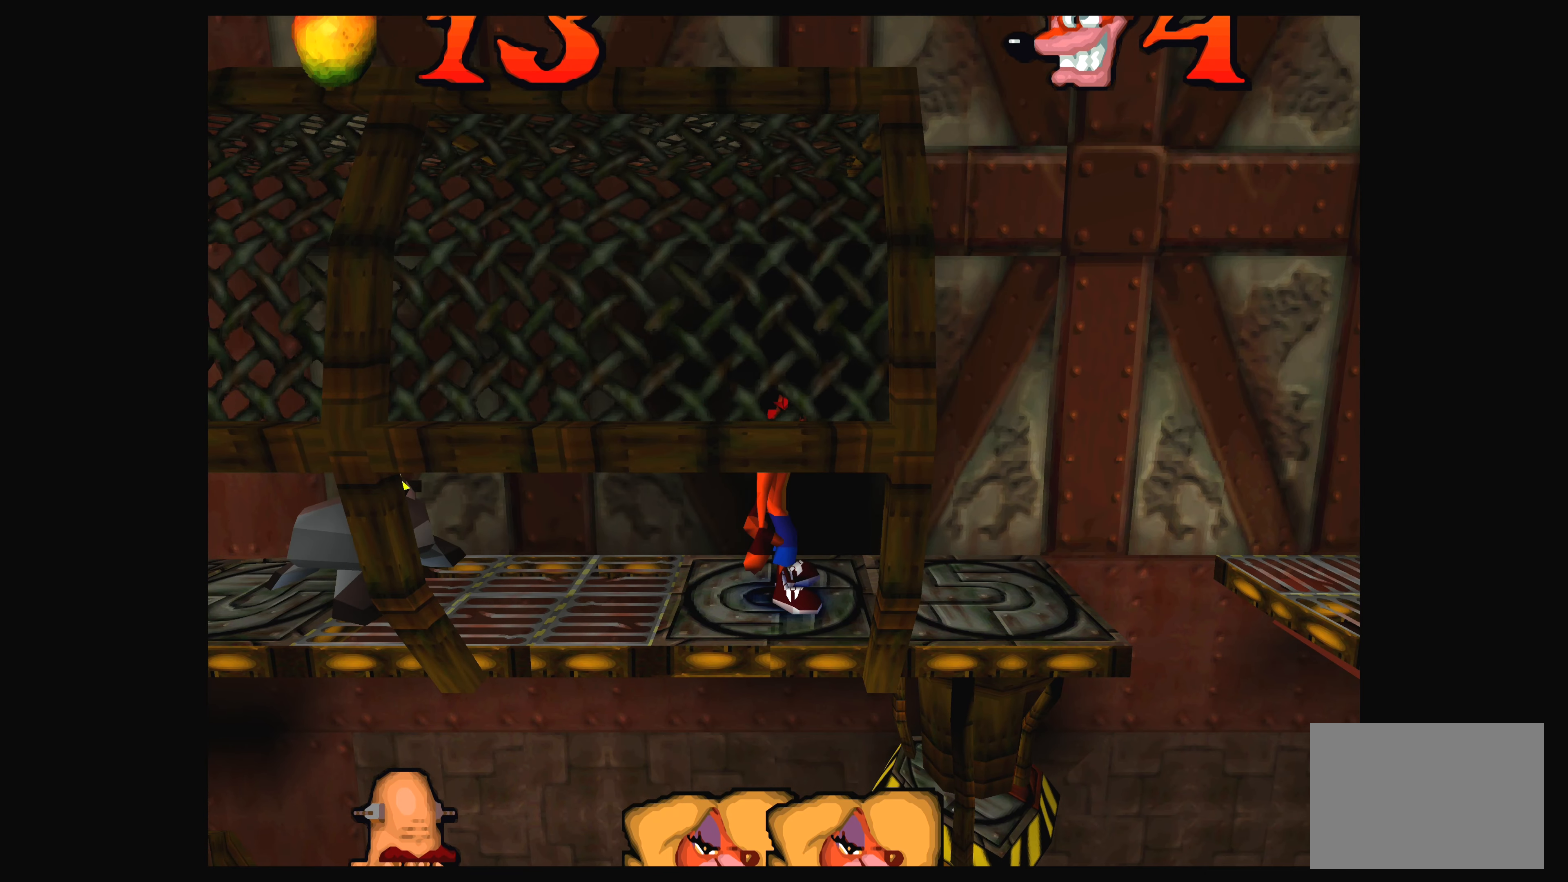
{"buttons": [], "left_stick": "center", "events": []}
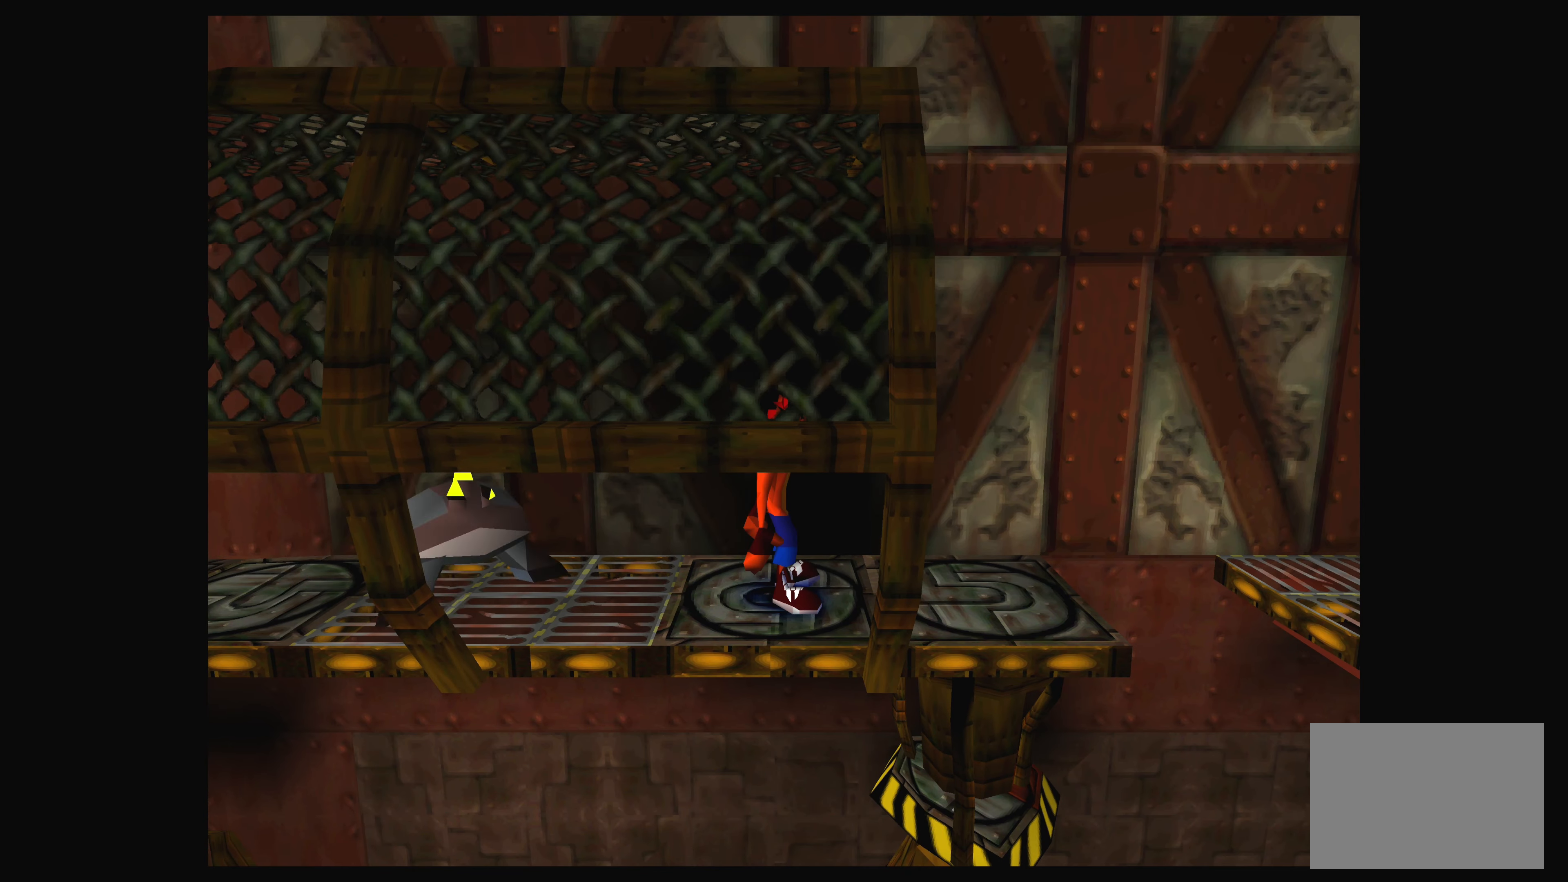
{"buttons": ["DPAD_LEFT"], "left_stick": "center", "events": [[300, "DPAD_LEFT", "down"]]}
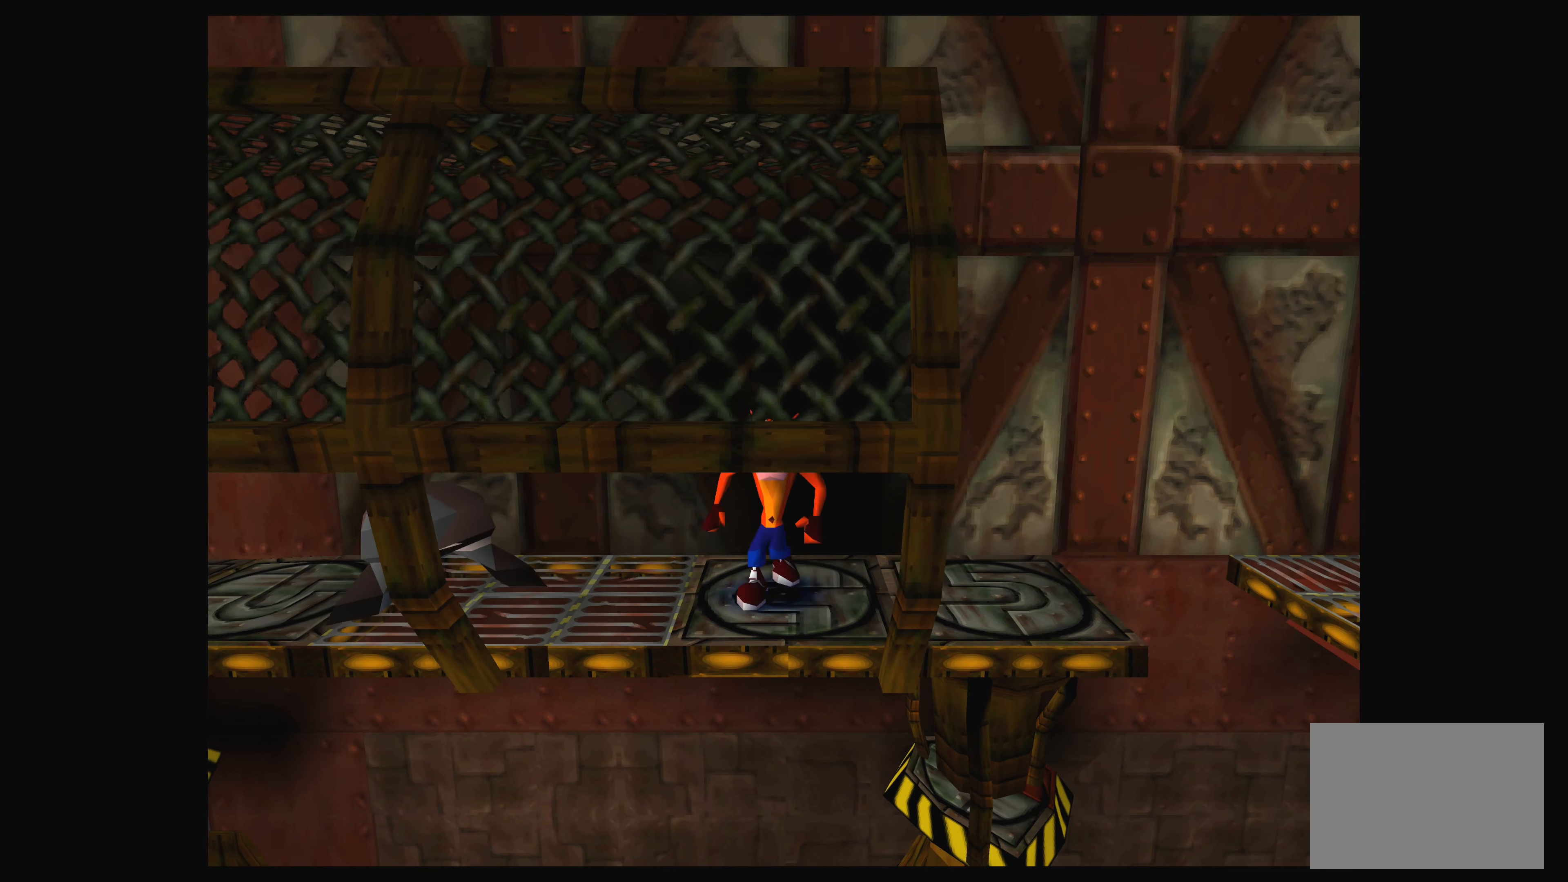
{"buttons": [], "left_stick": "center", "events": [[34, "DPAD_LEFT", "up"]]}
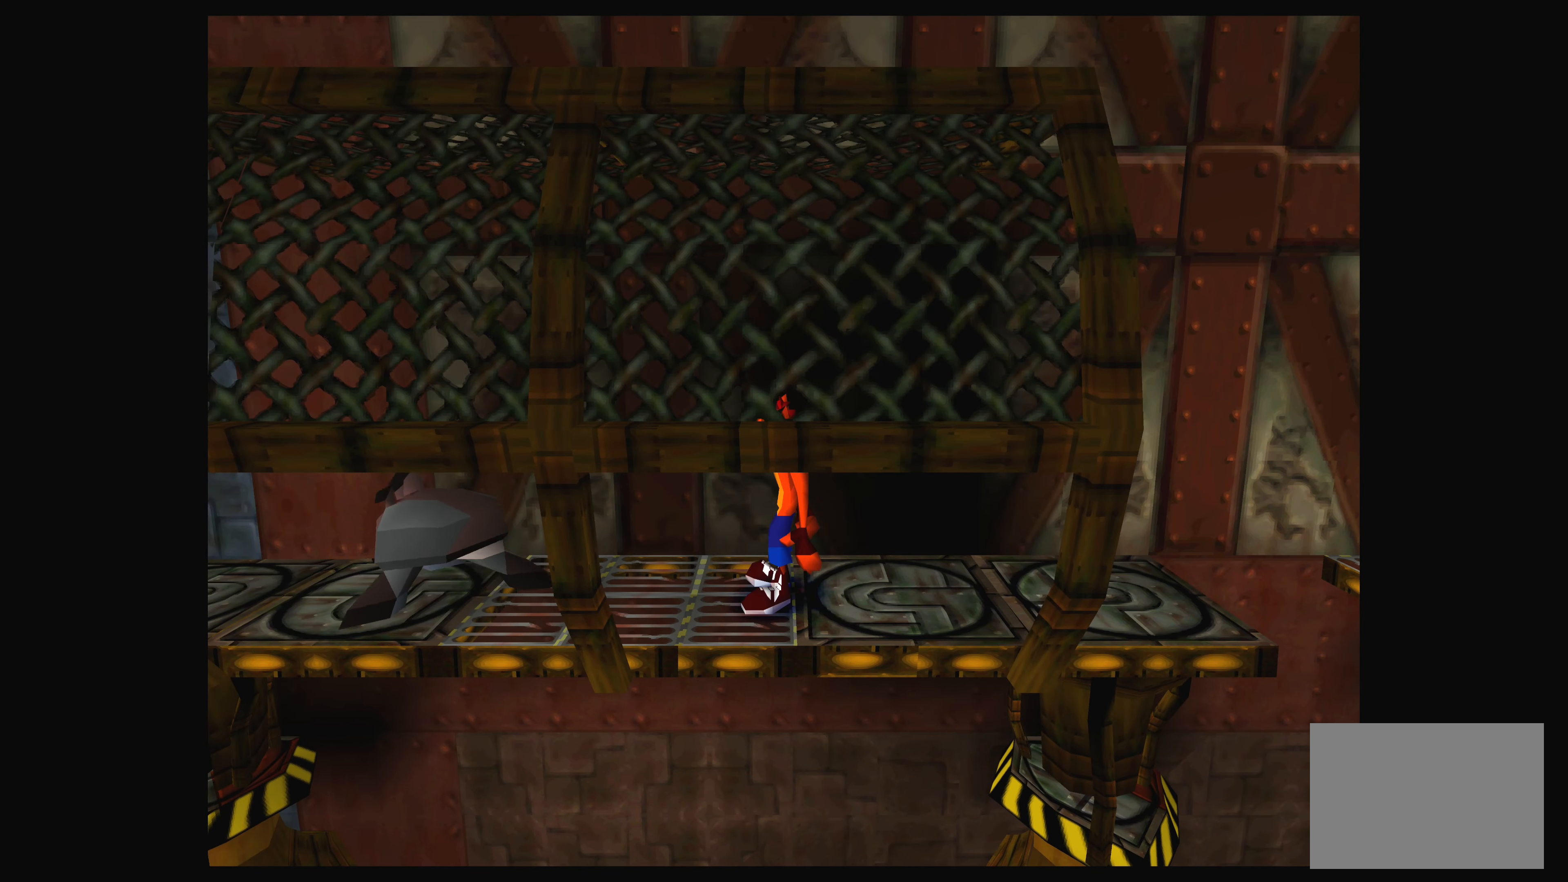
{"buttons": ["CROSS"], "left_stick": "center", "events": [[267, "DPAD_LEFT", "down"], [400, "DPAD_LEFT", "up"], [450, "CROSS", "down"]]}
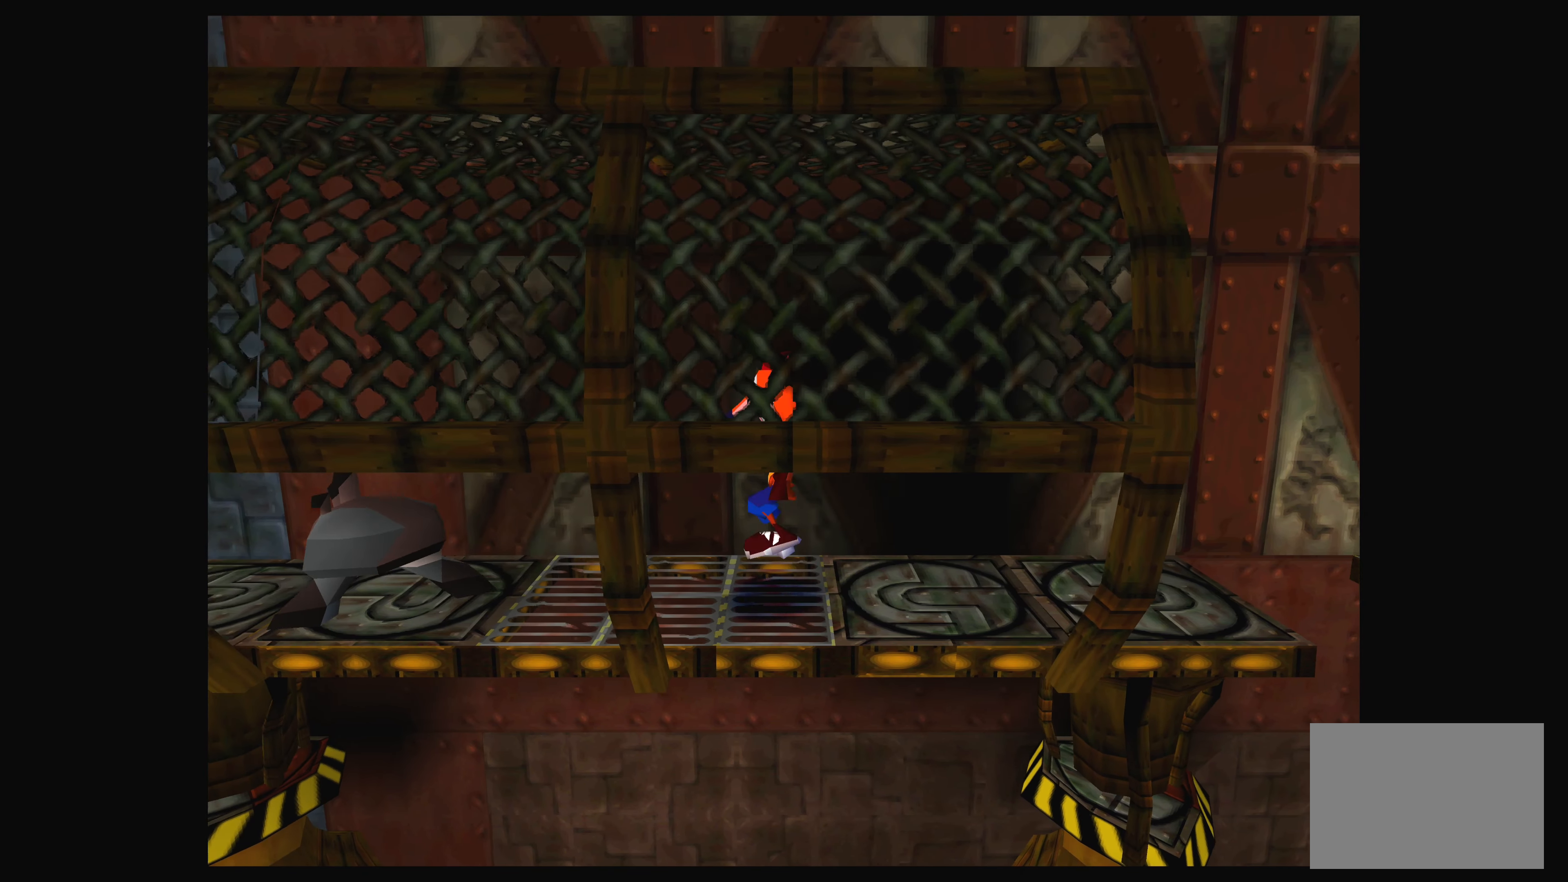
{"buttons": [], "left_stick": "center", "events": [[150, "CROSS", "up"], [267, "SQUARE", "down"], [434, "SQUARE", "up"]]}
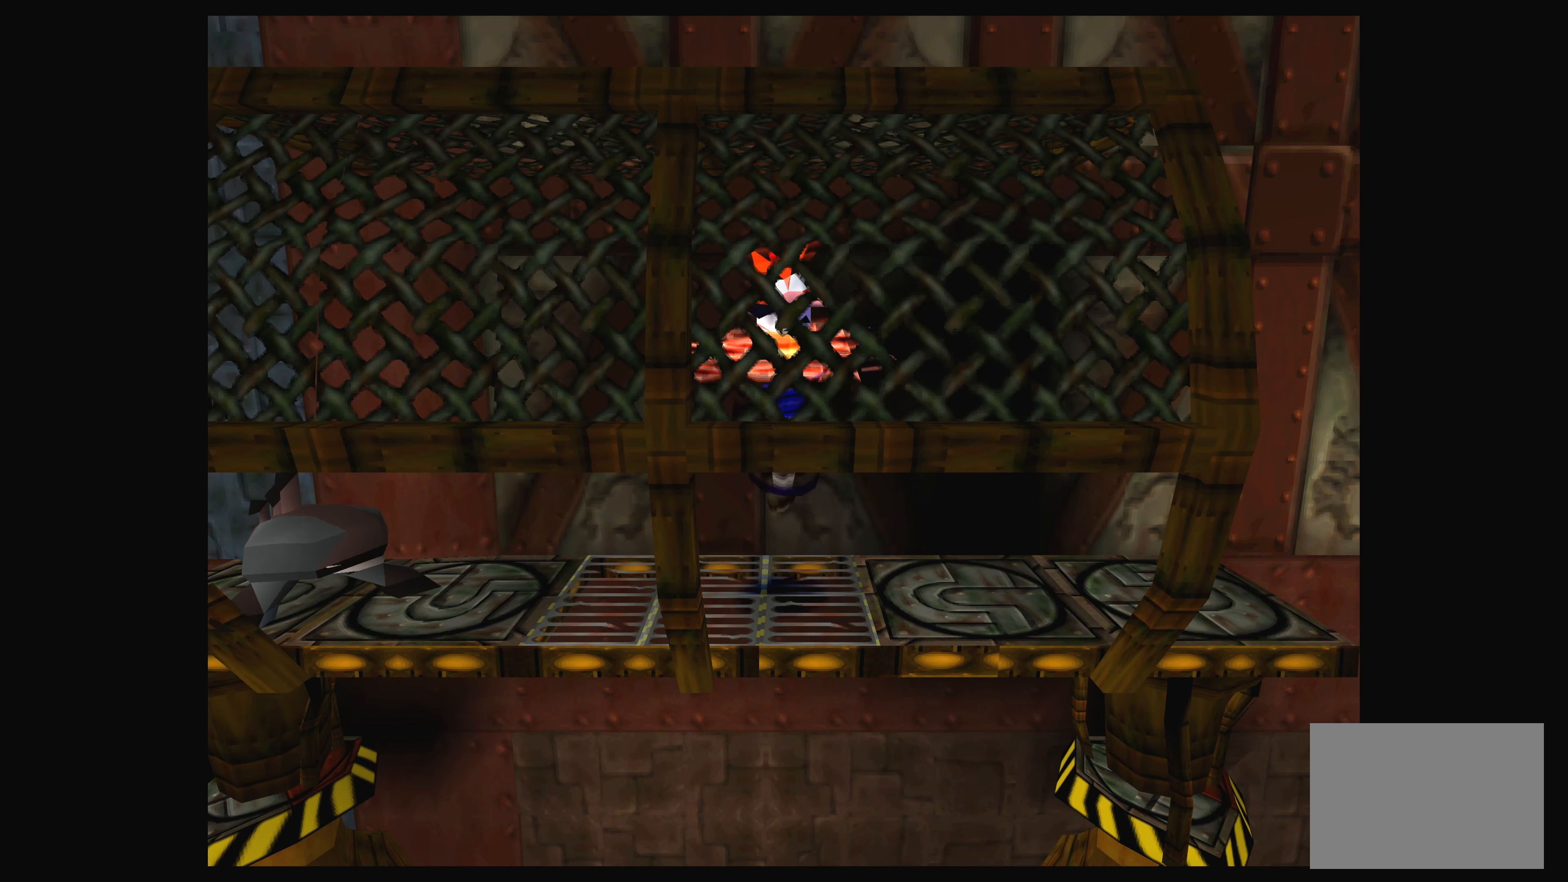
{"buttons": [], "left_stick": "center", "events": [[50, "DPAD_RIGHT", "down"], [250, "DPAD_RIGHT", "up"]]}
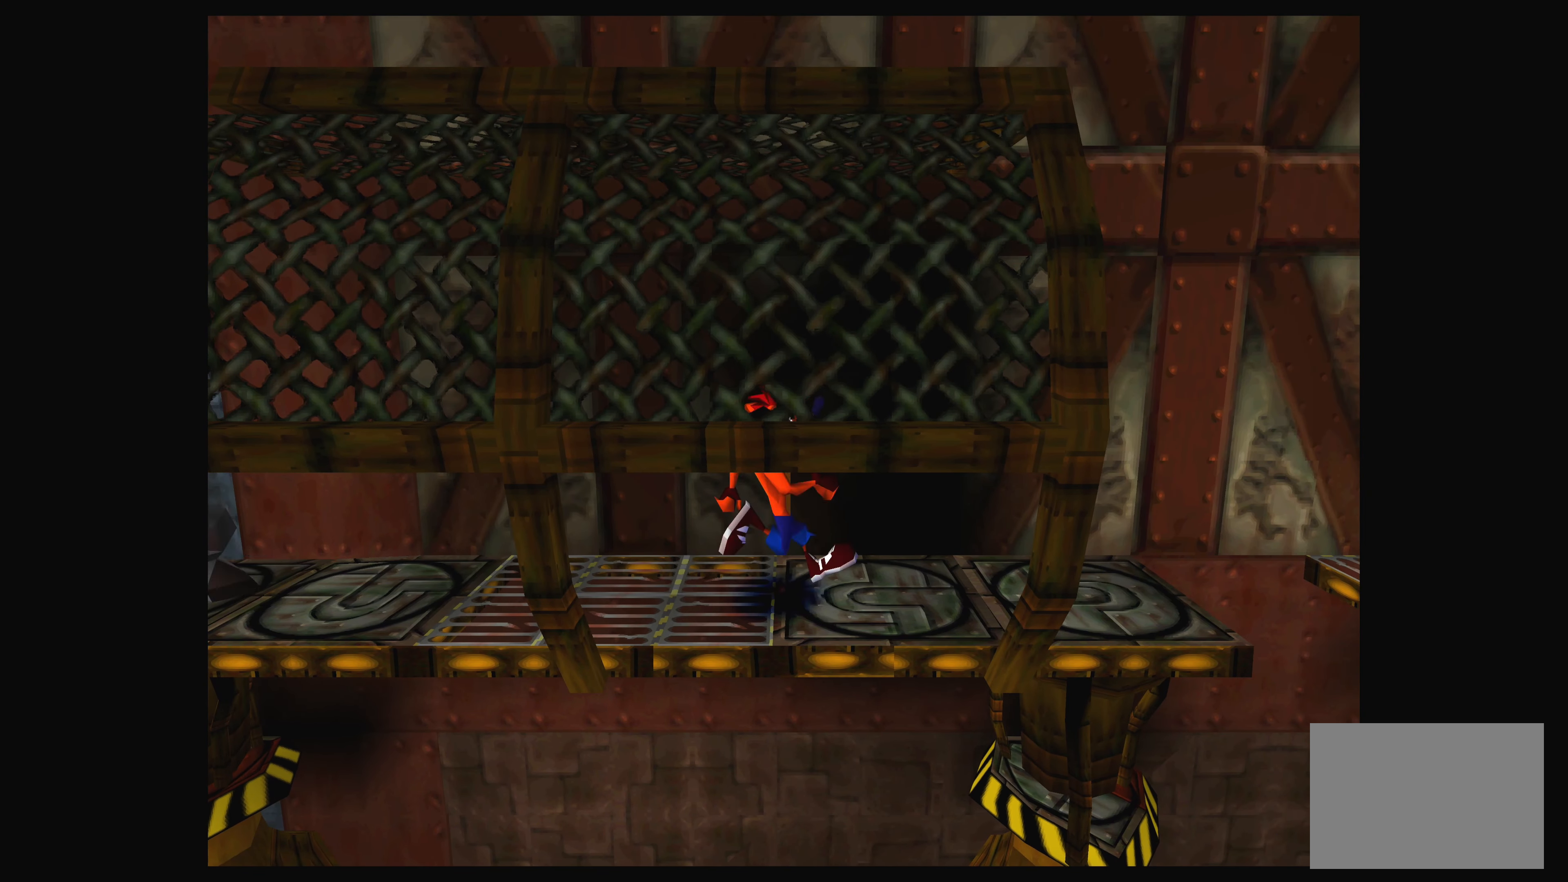
{"buttons": [], "left_stick": "center", "events": [[134, "CROSS", "down"], [300, "CROSS", "up"]]}
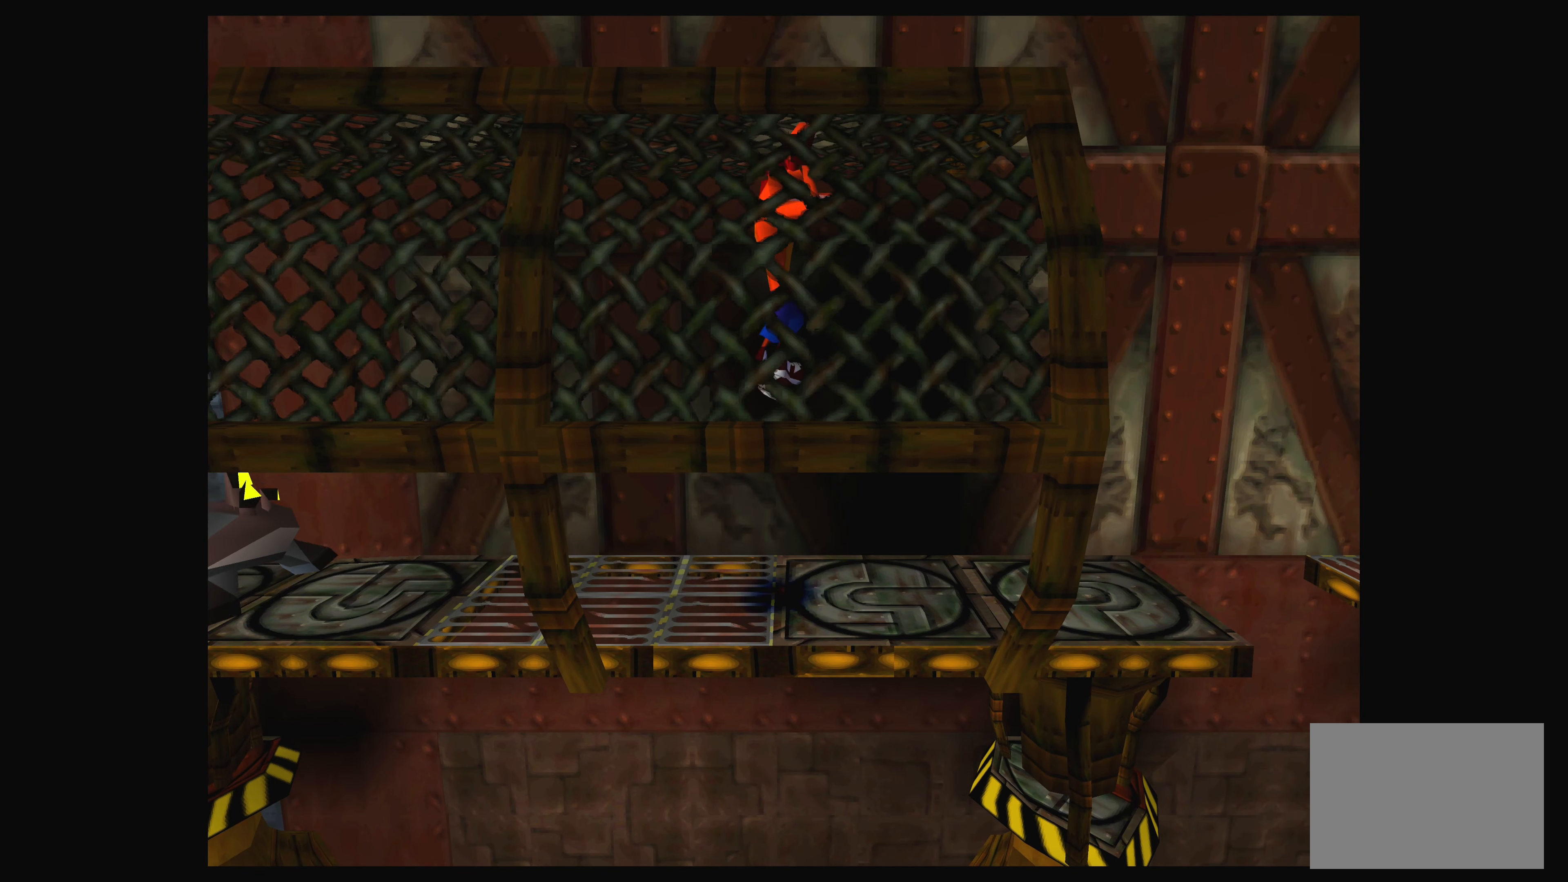
{"buttons": [], "left_stick": "center", "events": [[217, "DPAD_RIGHT", "down"], [317, "DPAD_RIGHT", "up"]]}
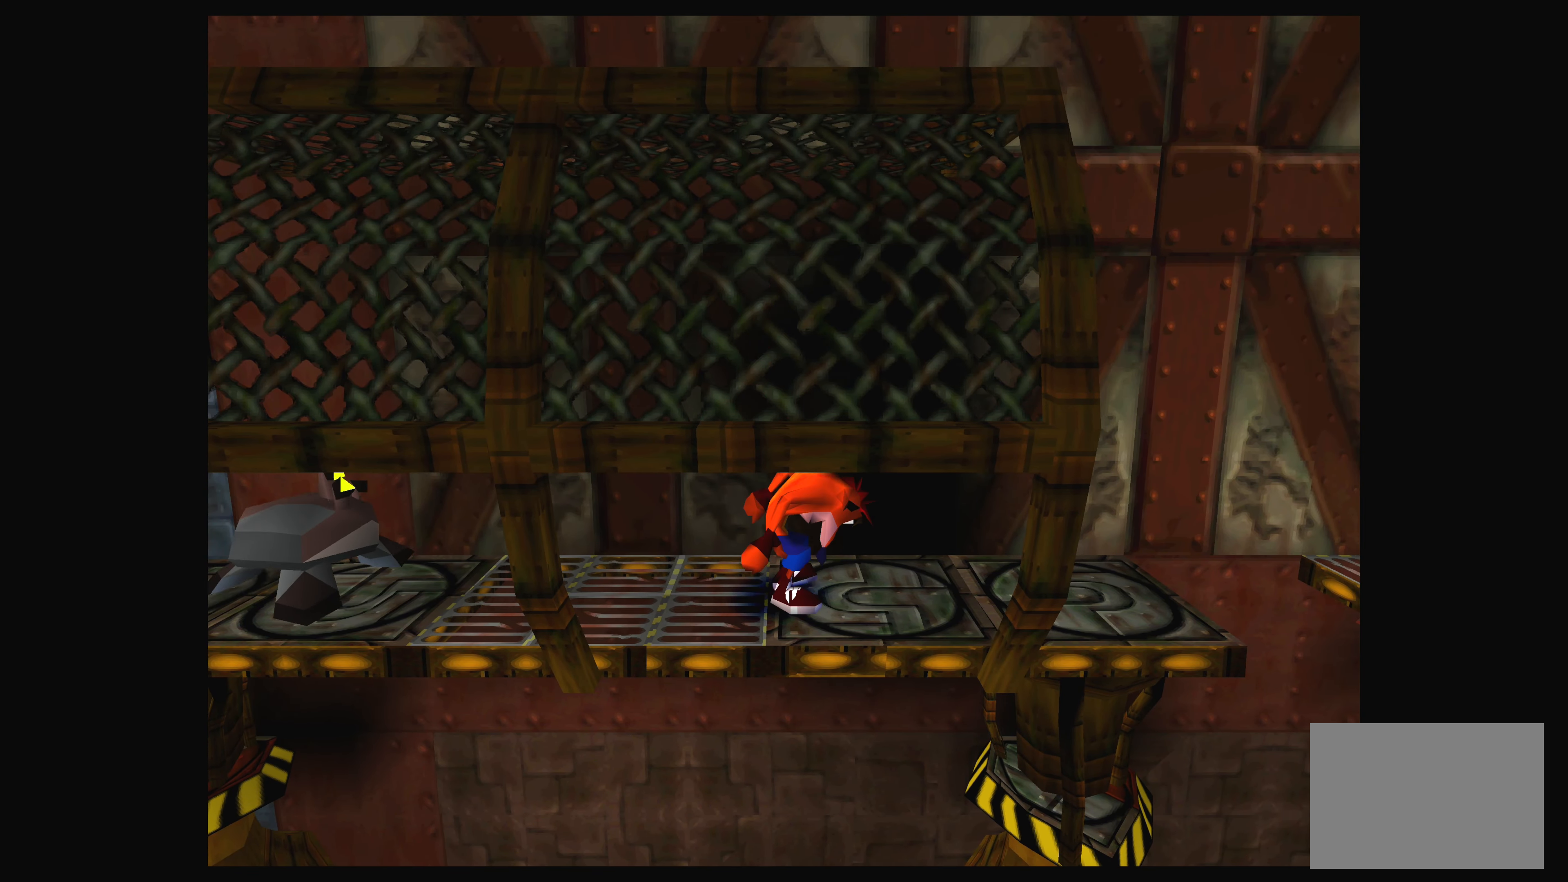
{"buttons": ["DPAD_LEFT"], "left_stick": "center", "events": [[117, "DPAD_LEFT", "down"], [300, "CROSS", "down"], [483, "CROSS", "up"]]}
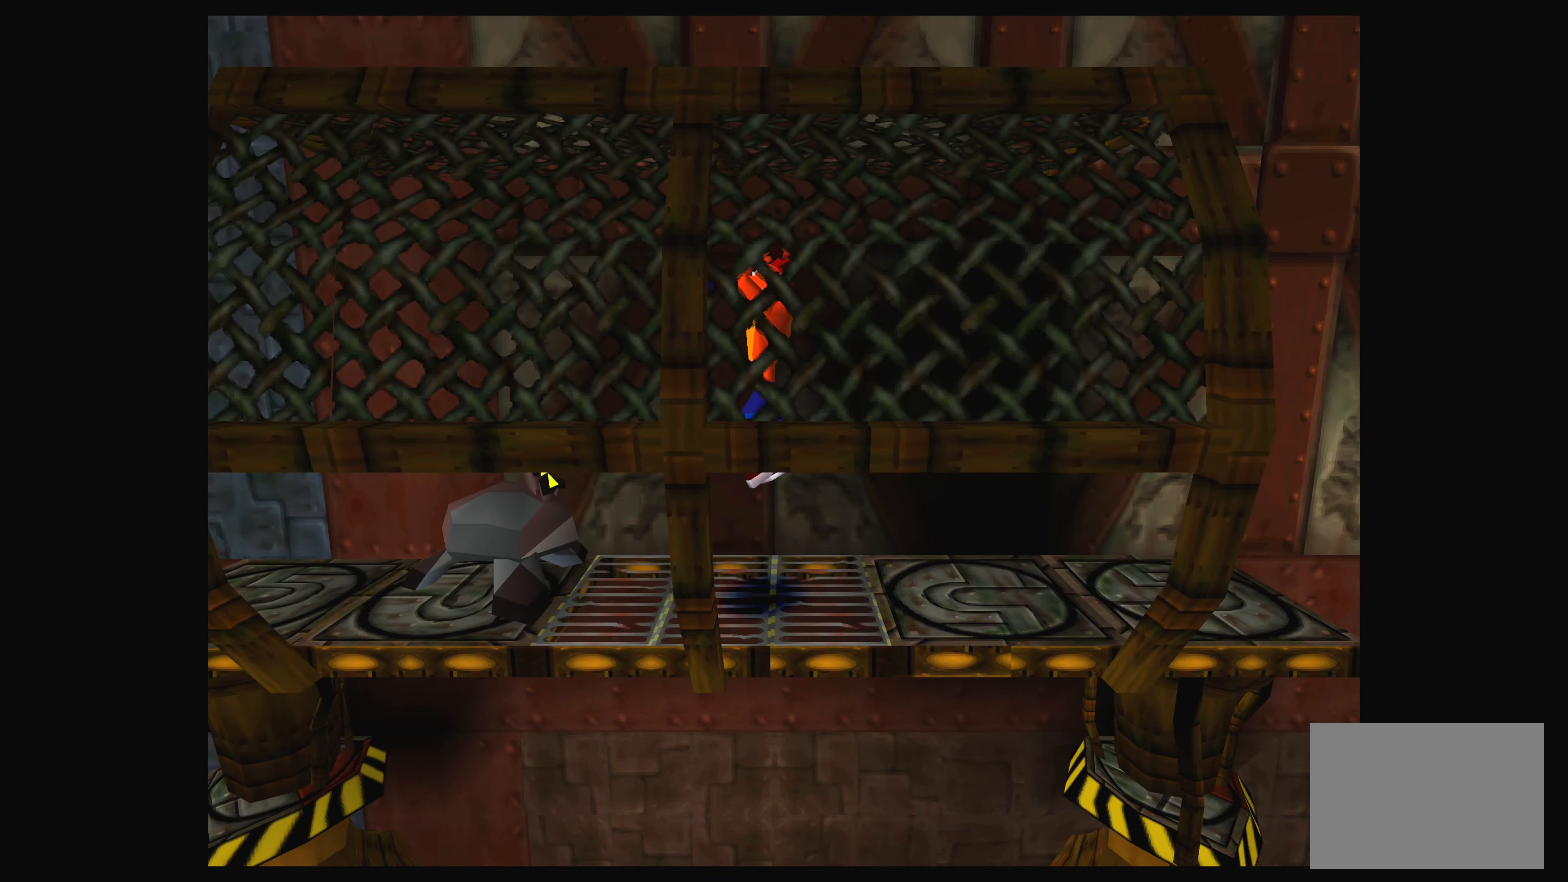
{"buttons": ["SQUARE", "DPAD_RIGHT"], "left_stick": "center", "events": [[83, "SQUARE", "down"], [233, "SQUARE", "up"], [250, "DPAD_LEFT", "up"], [316, "SQUARE", "down"], [416, "SQUARE", "up"], [433, "DPAD_RIGHT", "down"], [466, "SQUARE", "down"]]}
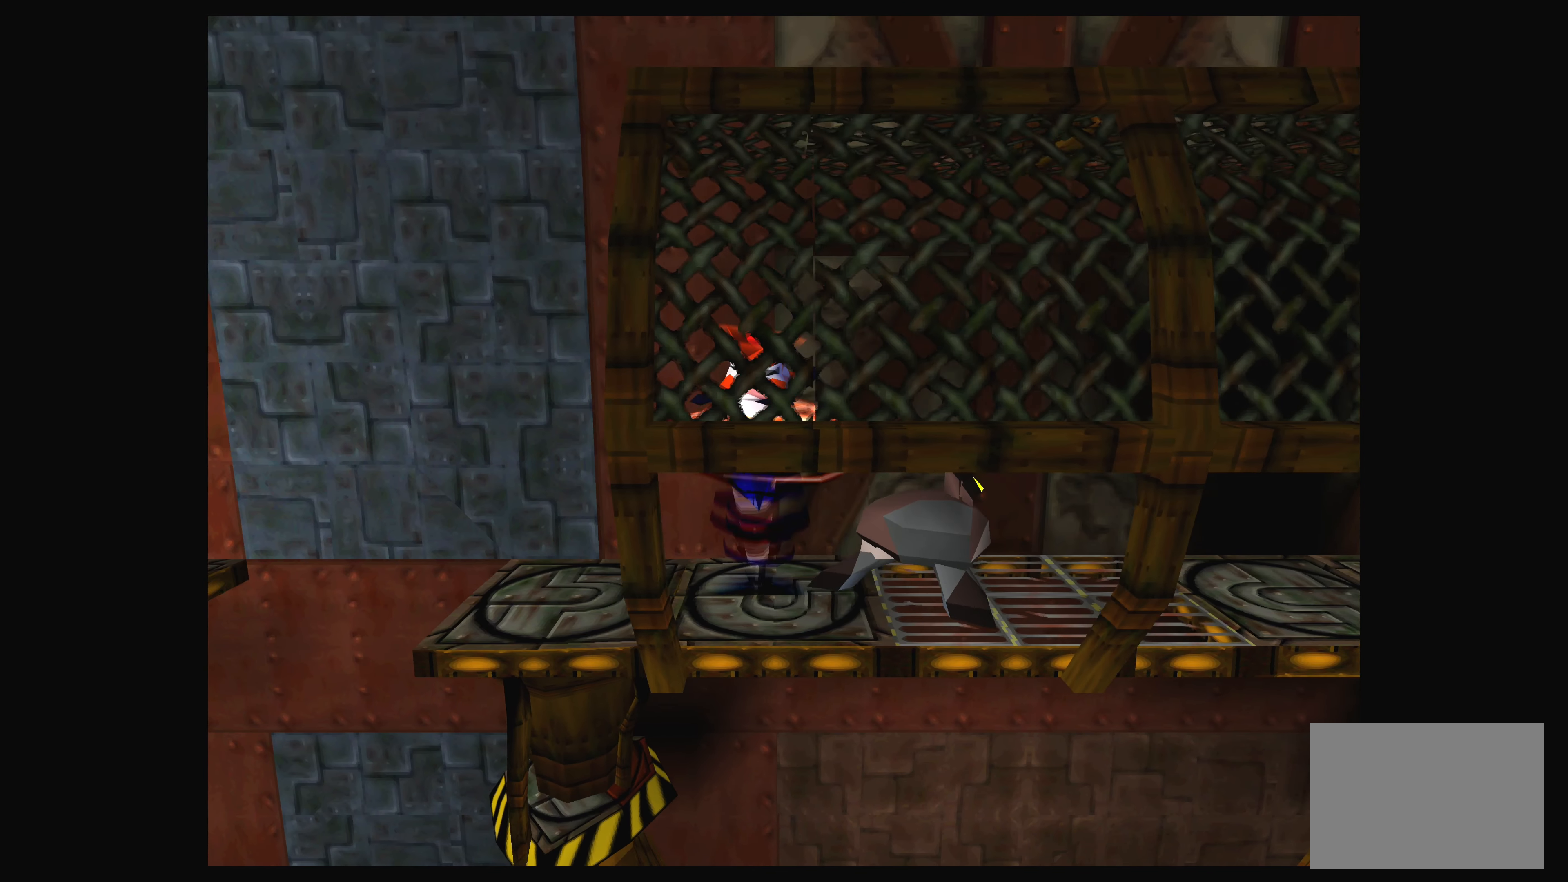
{"buttons": [], "left_stick": "center", "events": [[83, "SQUARE", "up"], [183, "DPAD_RIGHT", "up"]]}
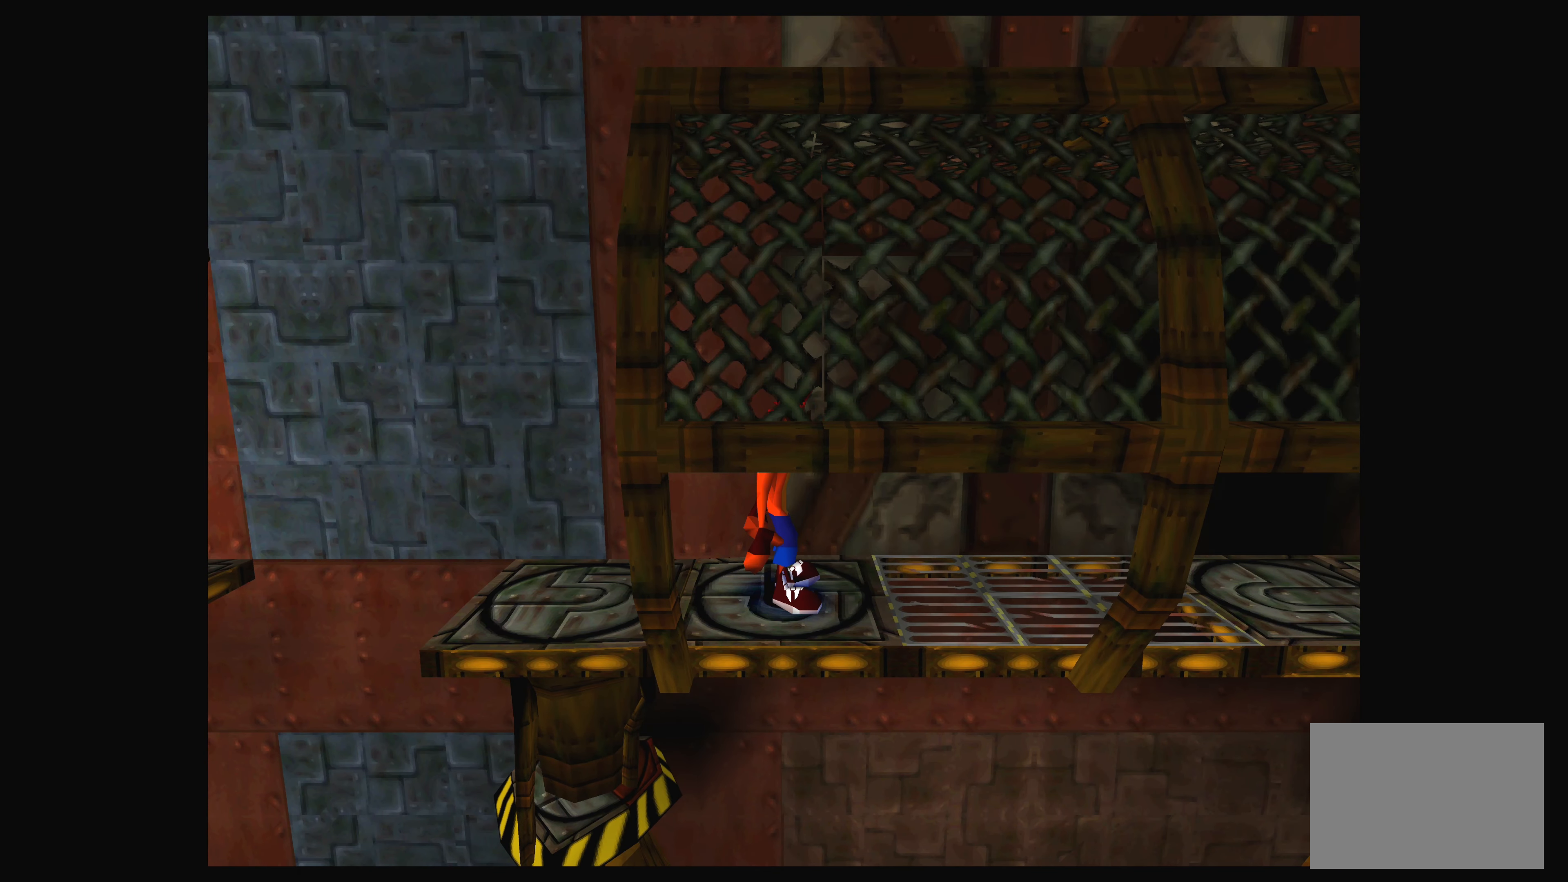
{"buttons": [], "left_stick": "center", "events": []}
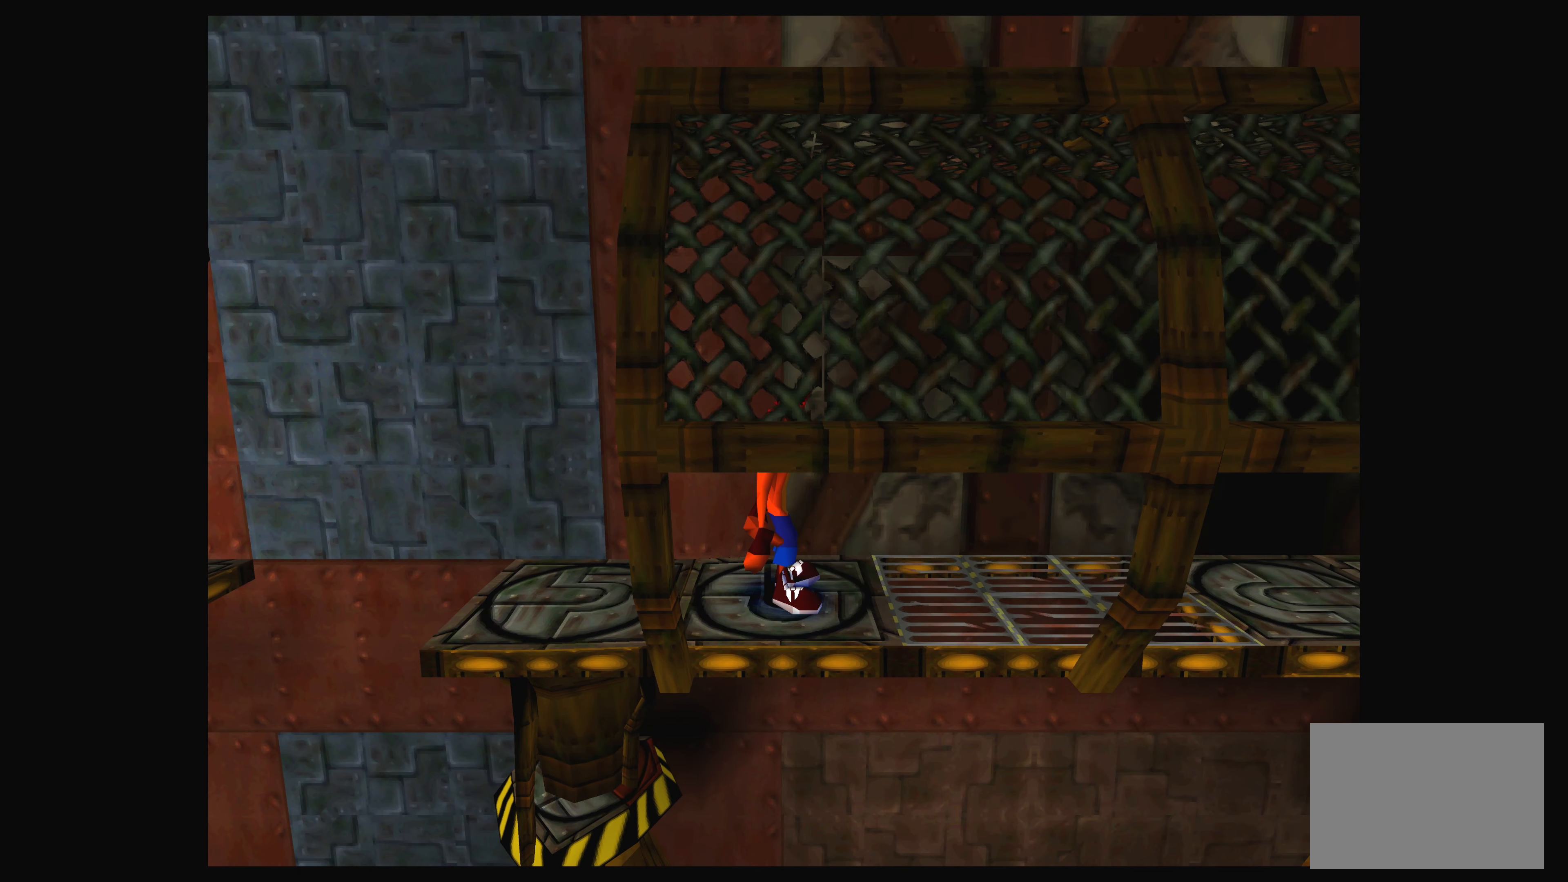
{"buttons": [], "left_stick": "center", "events": []}
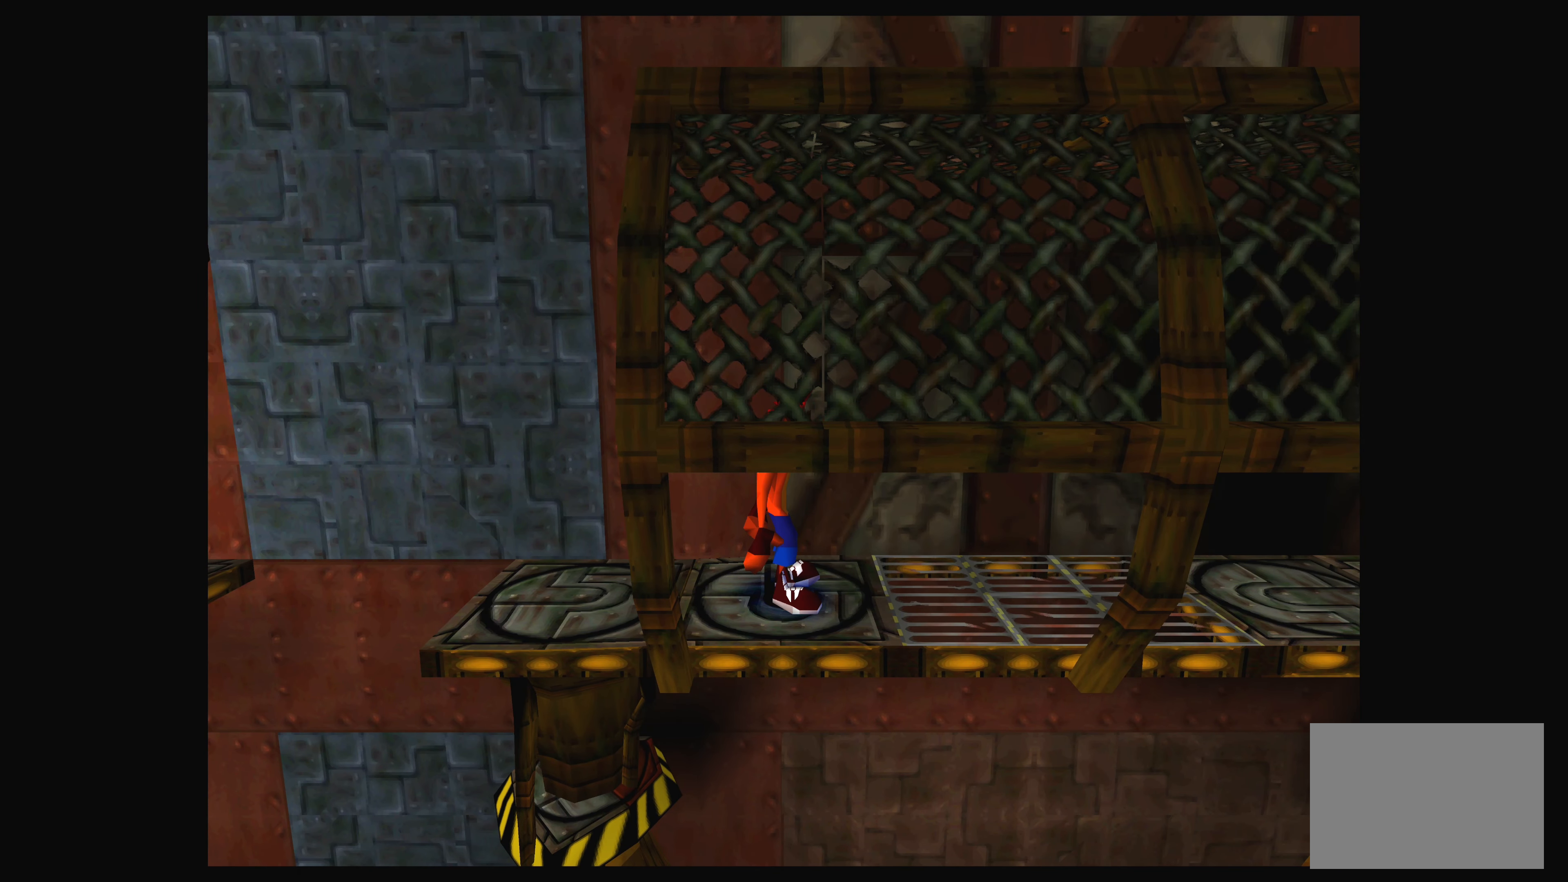
{"buttons": [], "left_stick": "center", "events": []}
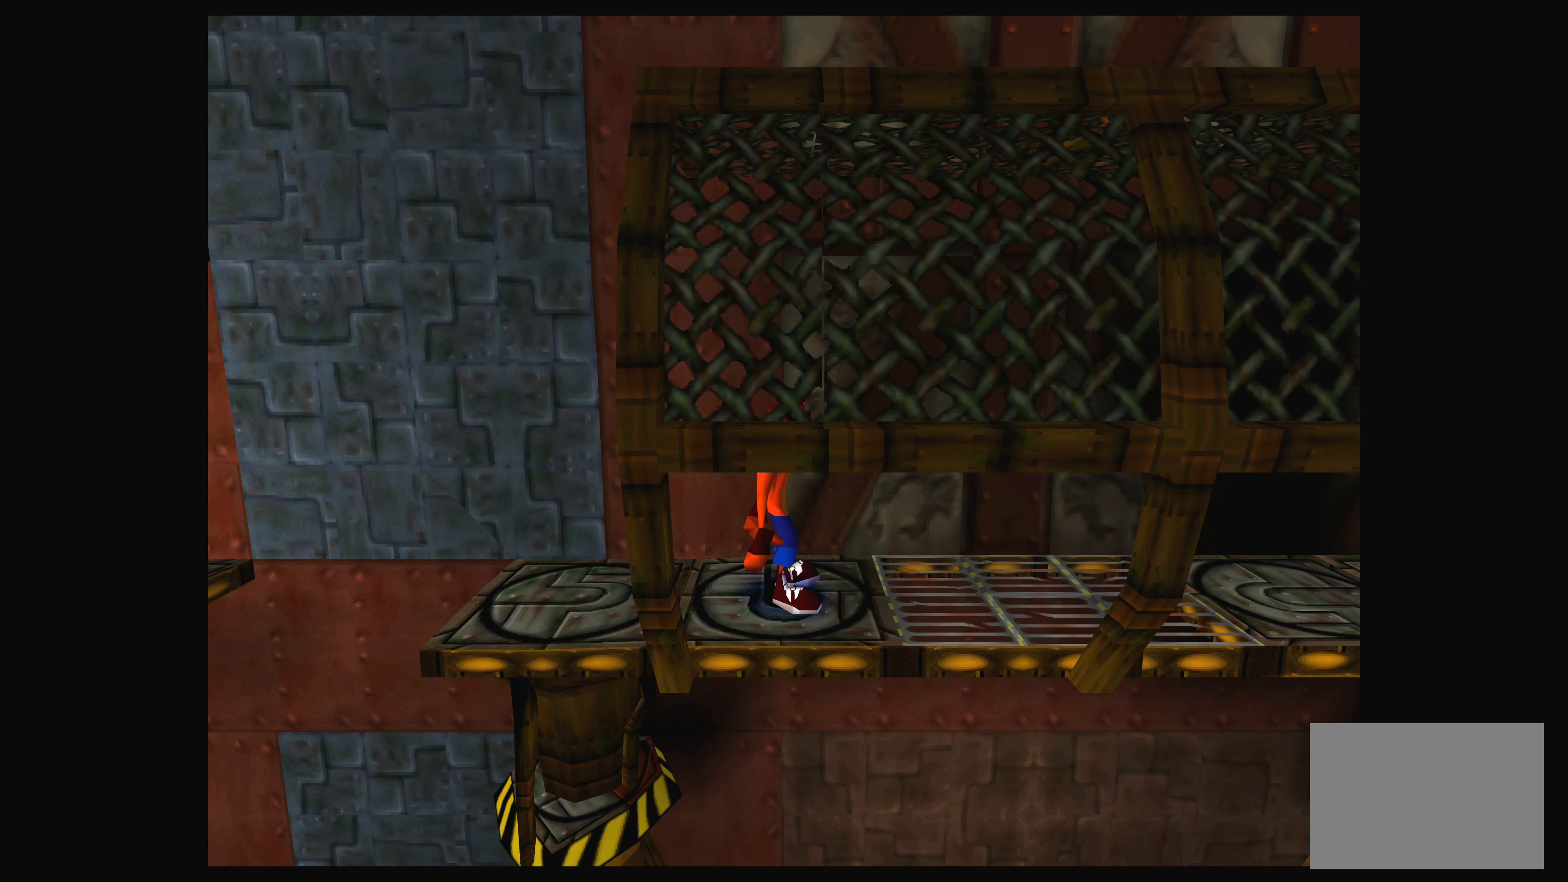
{"buttons": [], "left_stick": "center", "events": []}